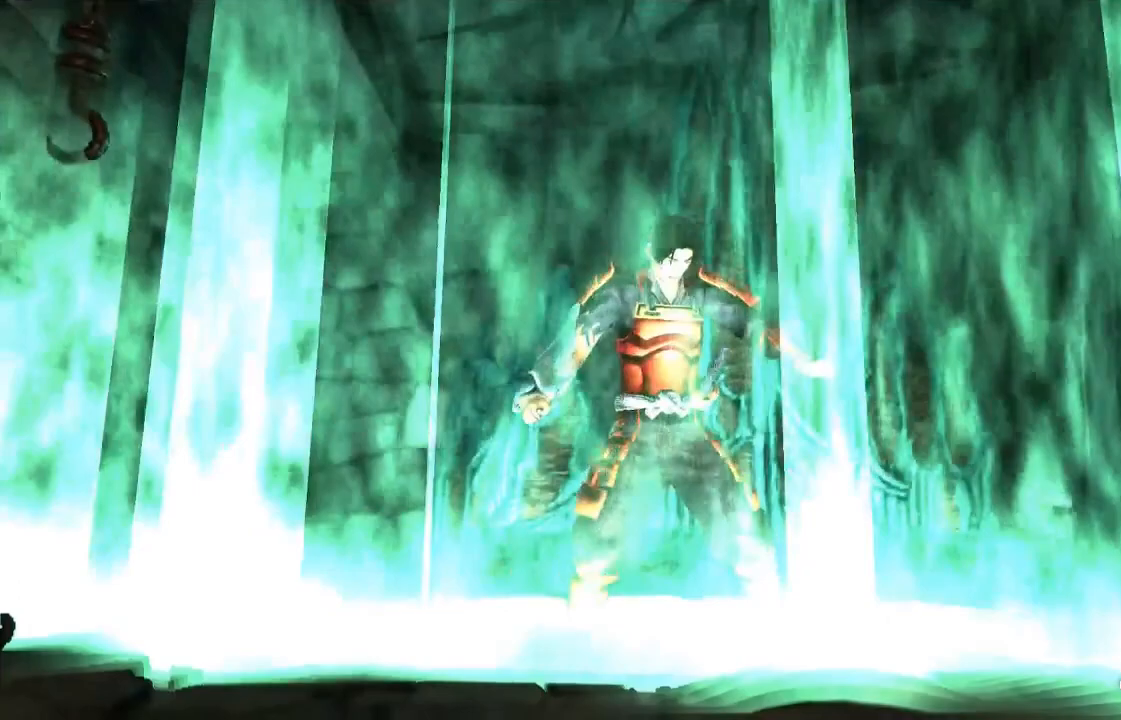
Gameplay with a controller (PlayStation layout); each line is a JSON object with the inputs held at the frame after it. "events" lists button and stick changes between this image and that frame as [ms after this image, input, new state], when the widget could be followed in between. Not read: L1.
{"buttons": [], "left_stick": "down", "right_stick": "center", "events": []}
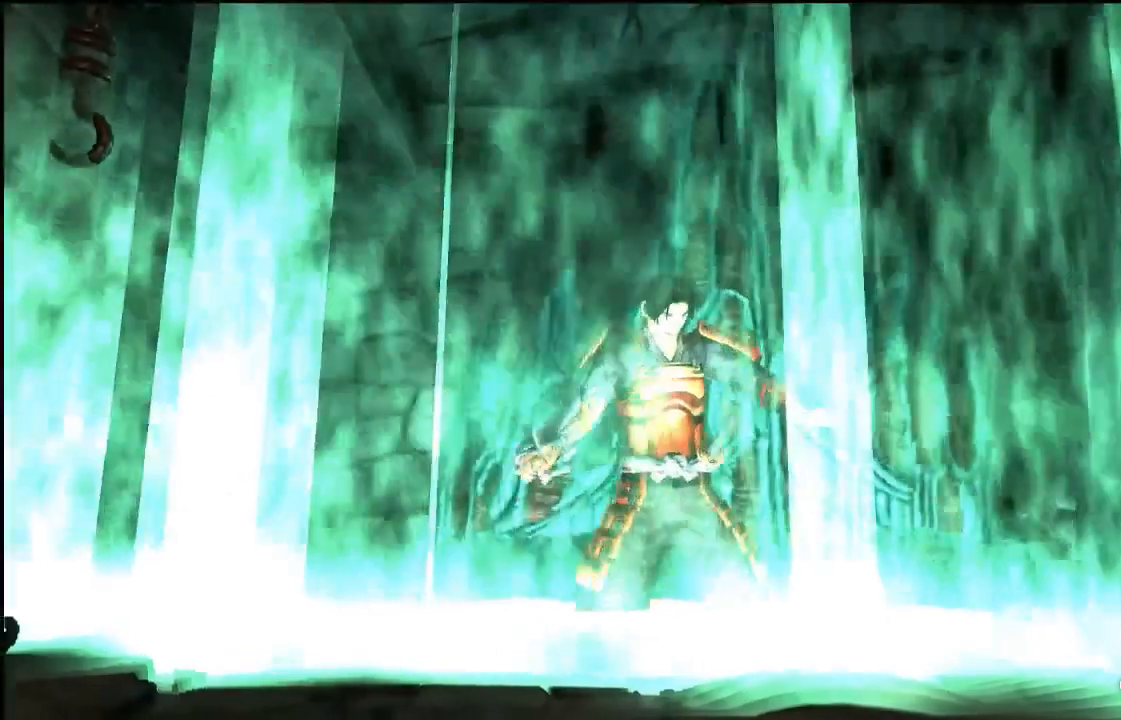
{"buttons": [], "left_stick": "down", "right_stick": "center", "events": []}
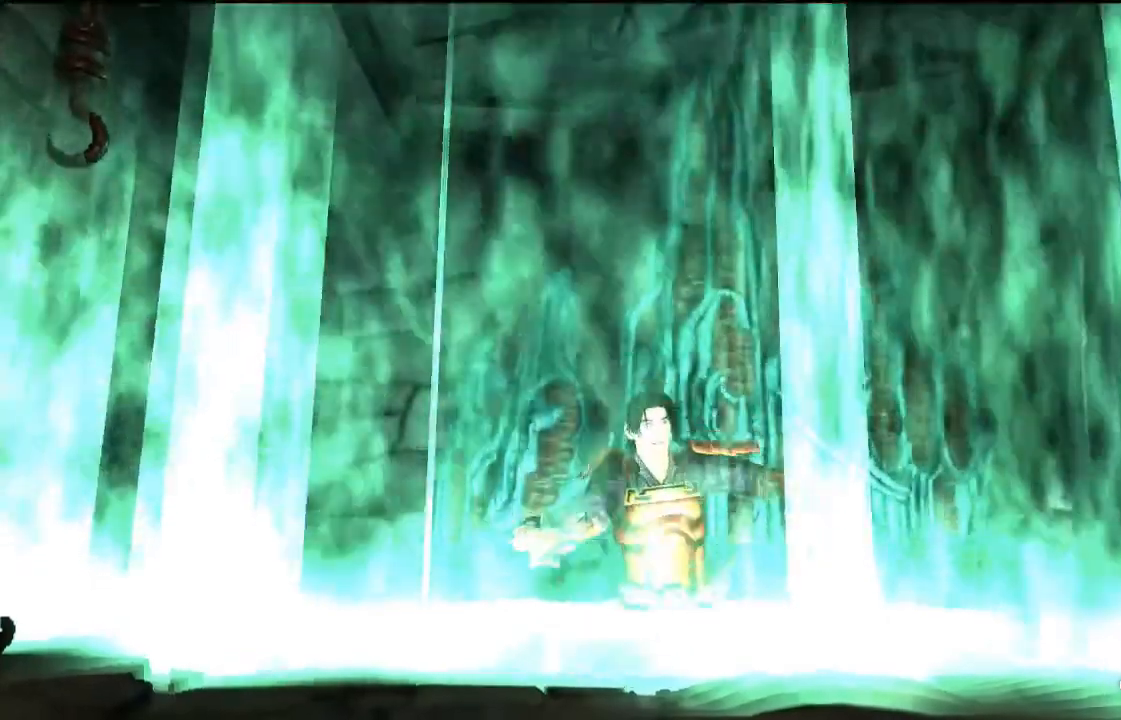
{"buttons": [], "left_stick": "down", "right_stick": "center", "events": []}
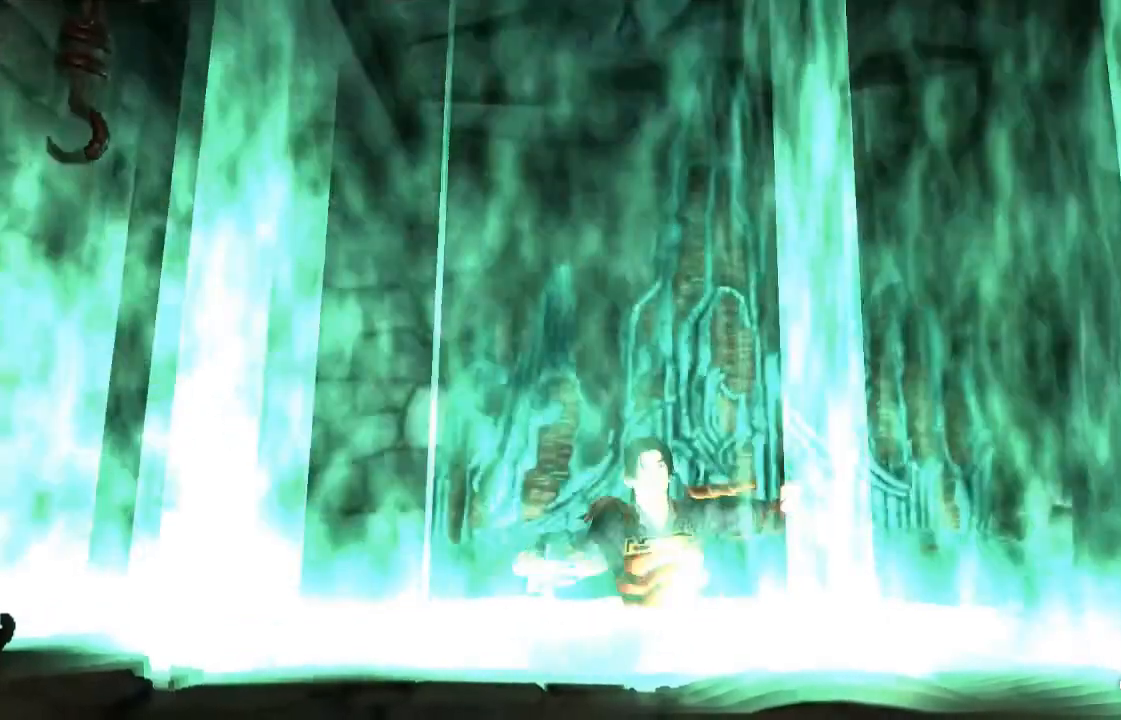
{"buttons": [], "left_stick": "down", "right_stick": "center", "events": []}
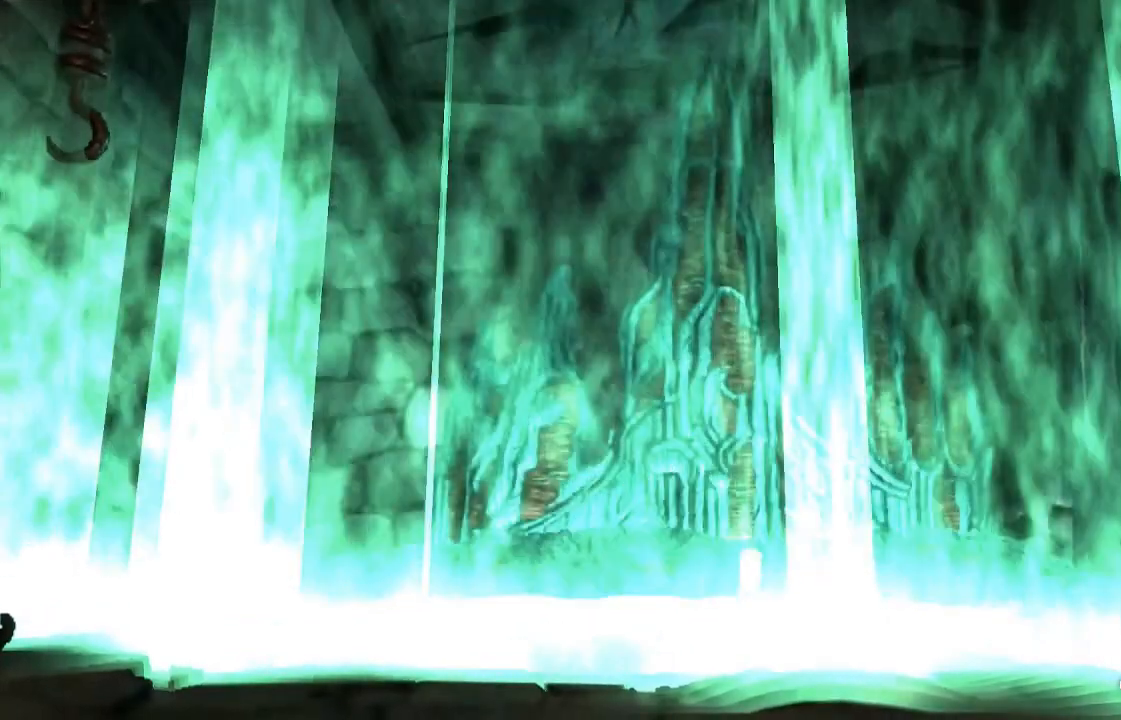
{"buttons": [], "left_stick": "down", "right_stick": "center", "events": []}
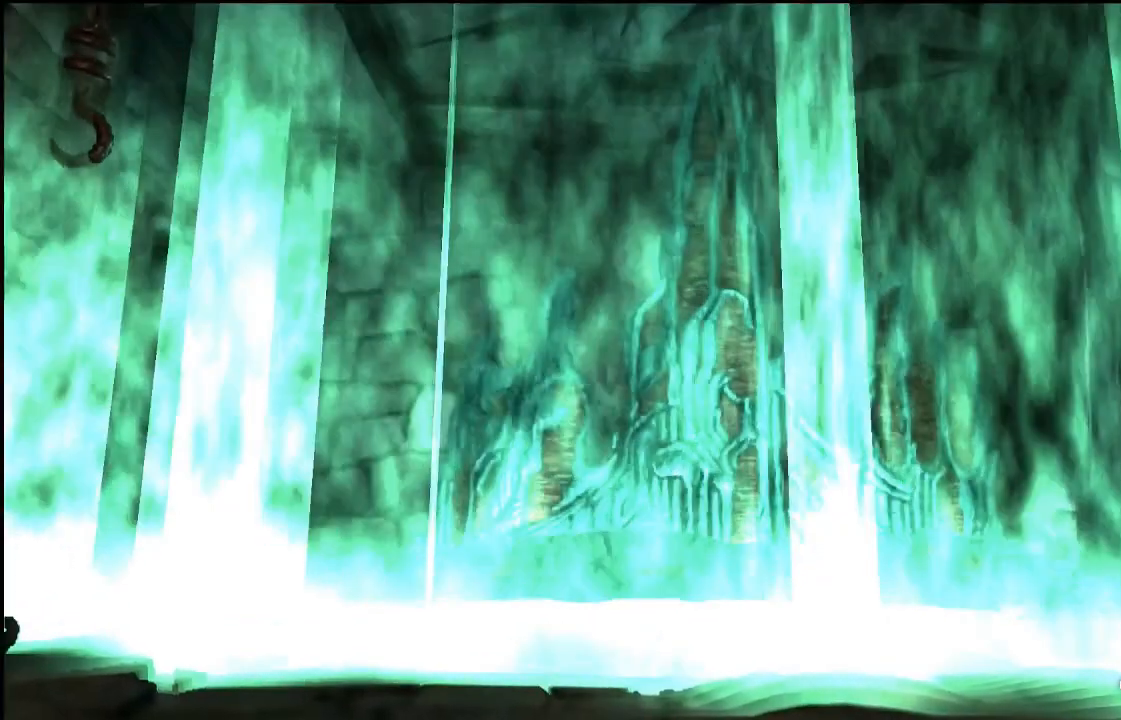
{"buttons": [], "left_stick": "center", "right_stick": "down-left", "events": [[267, "left_stick", "center"], [333, "right_stick", "down-left"]]}
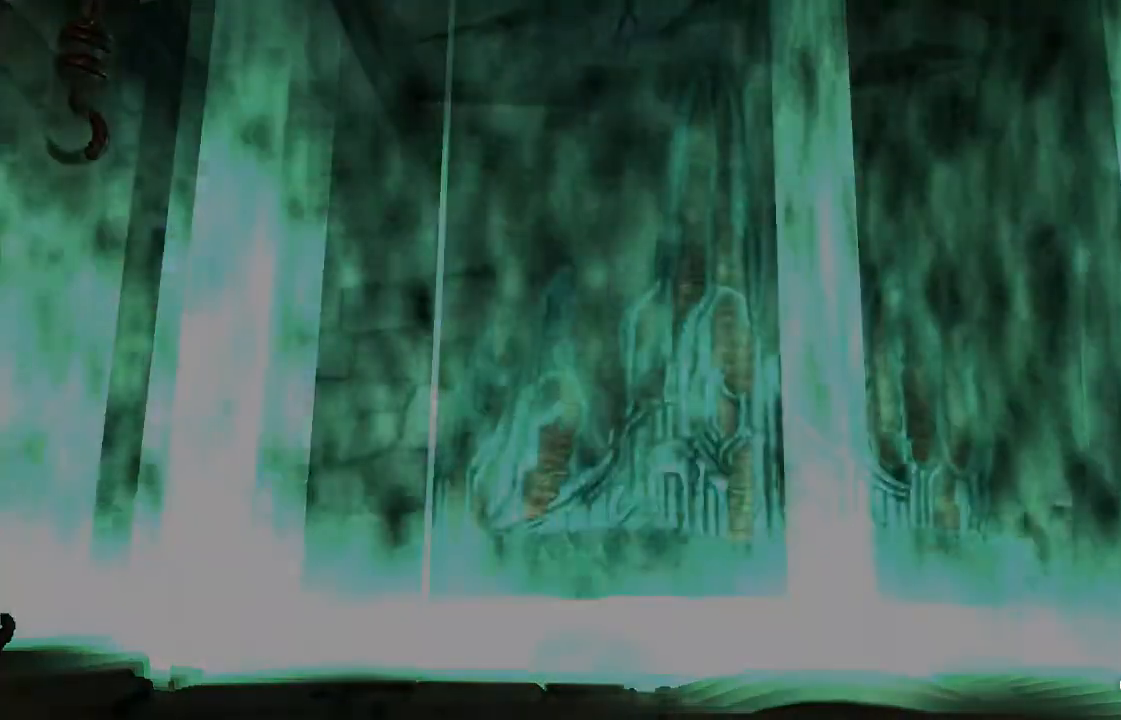
{"buttons": [], "left_stick": "center", "right_stick": "down"}
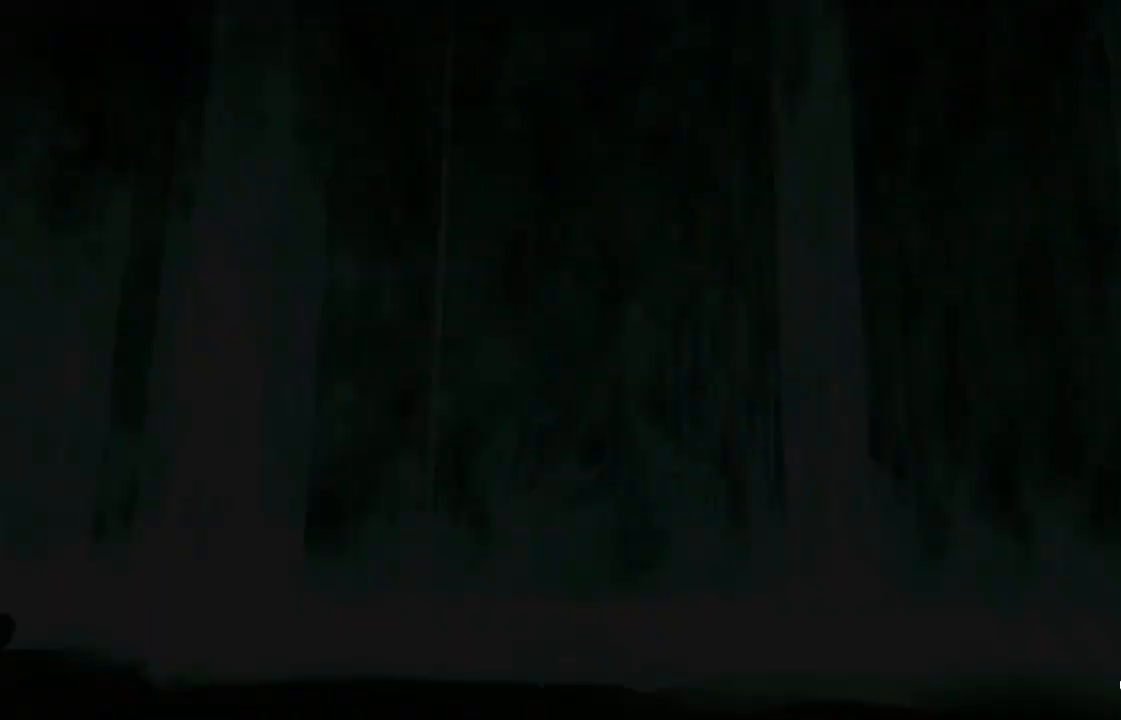
{"buttons": [], "left_stick": "center", "right_stick": "center", "events": [[33, "right_stick", "center"]]}